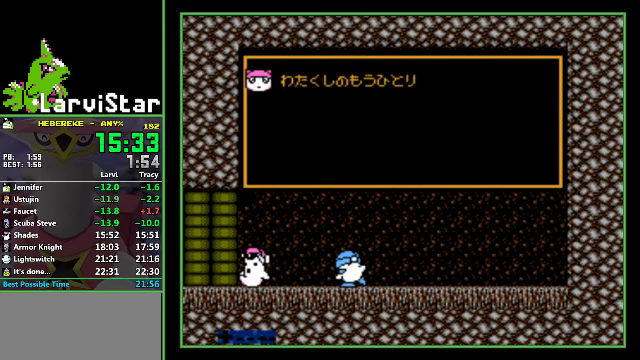
Gameplay with a controller (Nintendo layout); each line is a JSON object with the inputs held at the frame after it. "events" lists button and stick changes between this image and that frame as [ms after this image, input, new state], when the widget could be followed in between. Not read: L3 R3 SELECT.
{"buttons": ["A"], "events": [[167, "A", "down"], [234, "B", "down"], [300, "A", "up"], [300, "B", "up"], [467, "A", "down"]]}
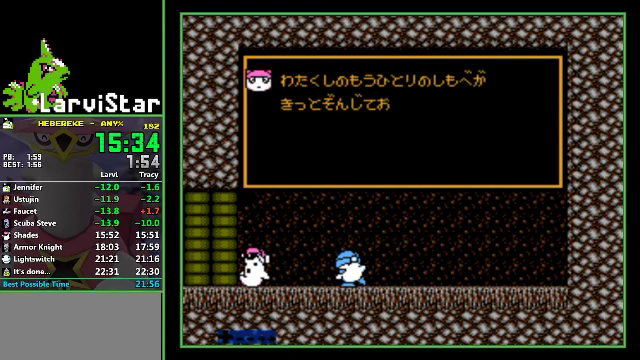
{"buttons": ["A"], "events": [[67, "B", "down"], [134, "B", "up"], [200, "B", "down"], [234, "A", "up"], [267, "B", "up"], [367, "A", "down"]]}
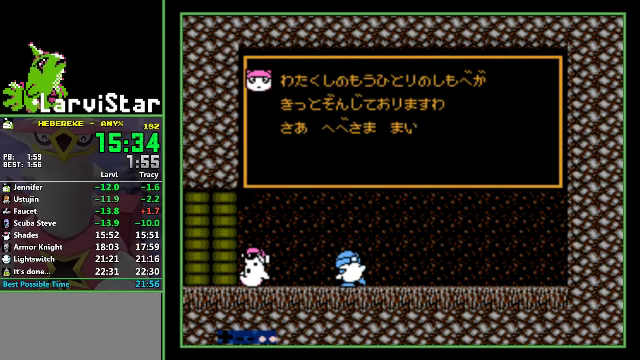
{"buttons": ["B"], "events": [[34, "B", "down"], [100, "B", "up"], [167, "B", "down"], [267, "B", "up"], [334, "B", "down"], [400, "A", "up"], [400, "B", "up"], [467, "B", "down"]]}
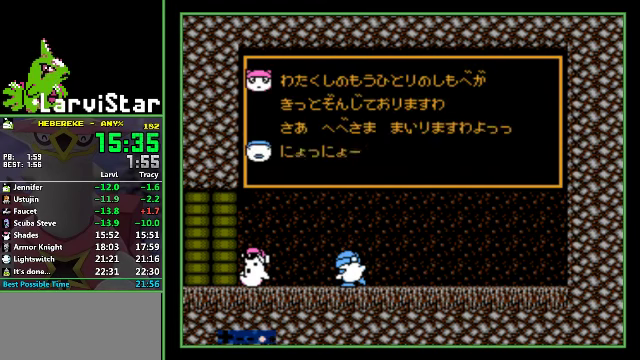
{"buttons": ["B"], "events": [[34, "B", "up"], [100, "A", "down"], [134, "A", "up"], [134, "B", "down"], [167, "A", "down"], [200, "B", "up"], [234, "A", "up"], [267, "A", "down"], [267, "B", "down"], [334, "A", "up"], [334, "B", "up"], [400, "A", "down"], [434, "A", "up"], [500, "B", "down"]]}
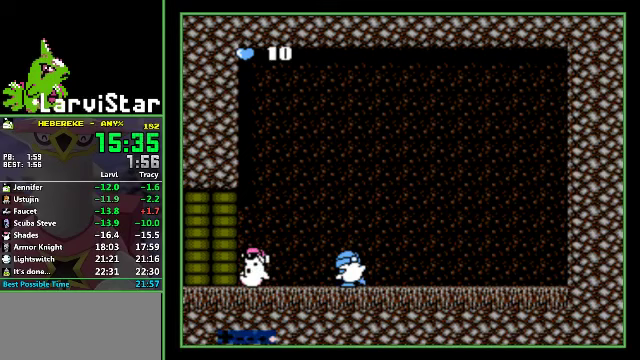
{"buttons": [], "events": [[33, "A", "down"], [33, "B", "up"], [67, "A", "up"], [100, "A", "down"], [100, "B", "down"], [167, "A", "up"], [167, "B", "up"], [200, "A", "down"], [300, "A", "up"]]}
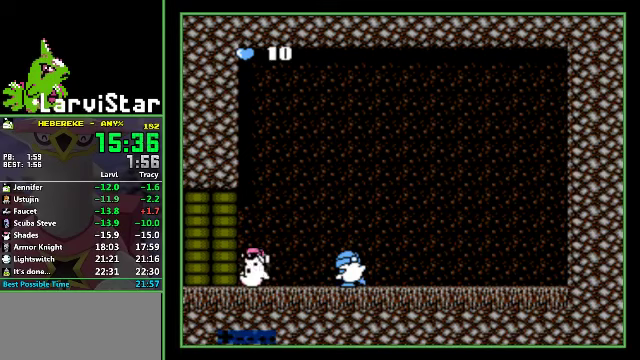
{"buttons": [], "events": []}
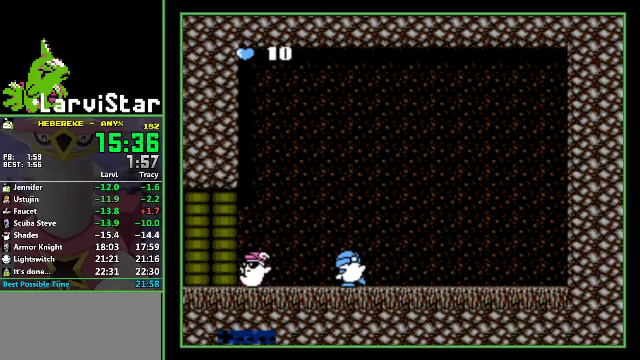
{"buttons": ["DPAD_LEFT"], "events": [[367, "DPAD_LEFT", "down"]]}
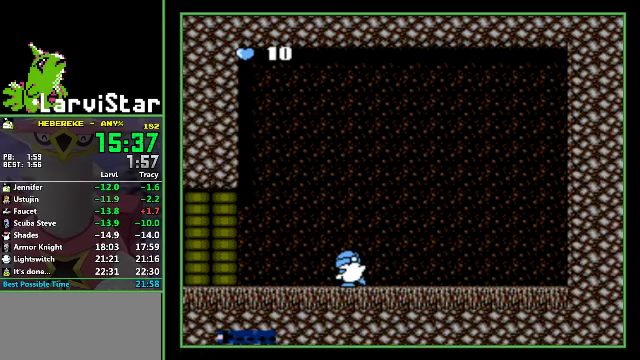
{"buttons": ["DPAD_LEFT"], "events": []}
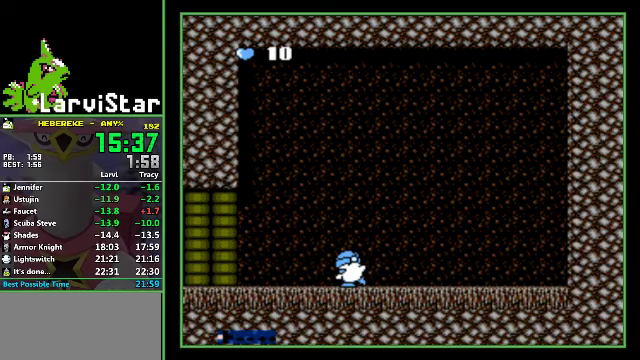
{"buttons": ["DPAD_LEFT"], "events": []}
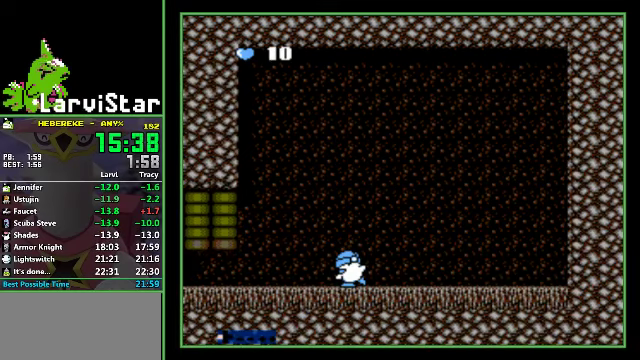
{"buttons": ["DPAD_LEFT"], "events": []}
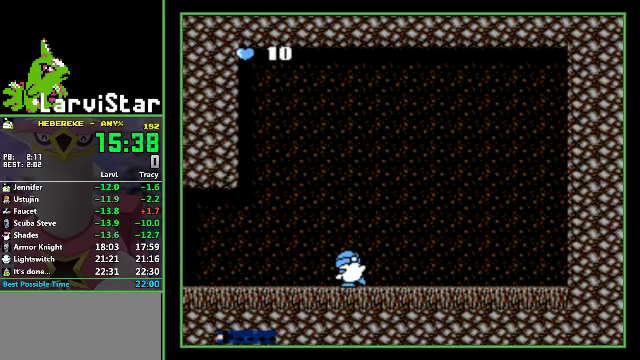
{"buttons": ["DPAD_LEFT"], "events": []}
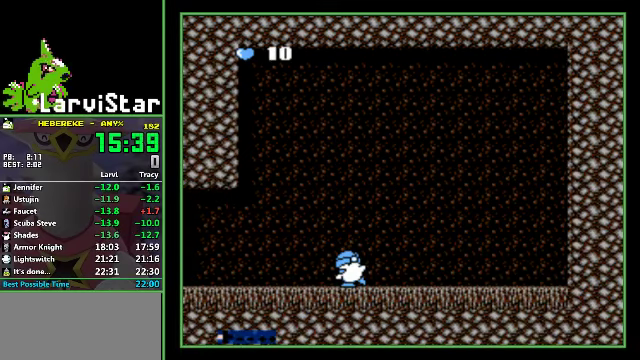
{"buttons": ["DPAD_LEFT"], "events": []}
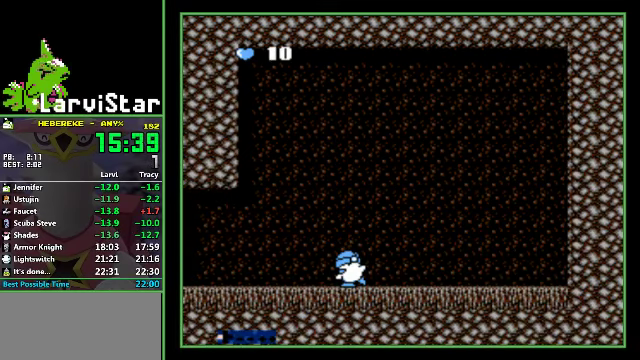
{"buttons": ["DPAD_LEFT"], "events": []}
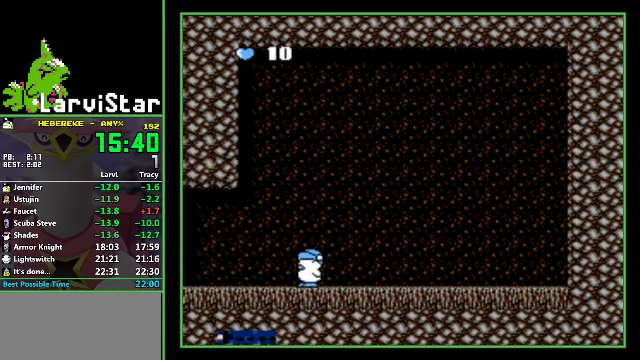
{"buttons": ["DPAD_LEFT"], "events": []}
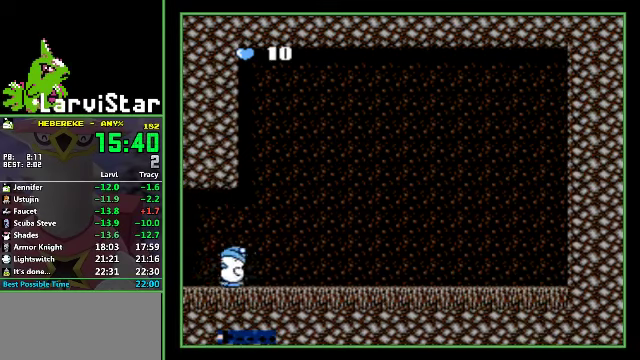
{"buttons": ["DPAD_LEFT"], "events": []}
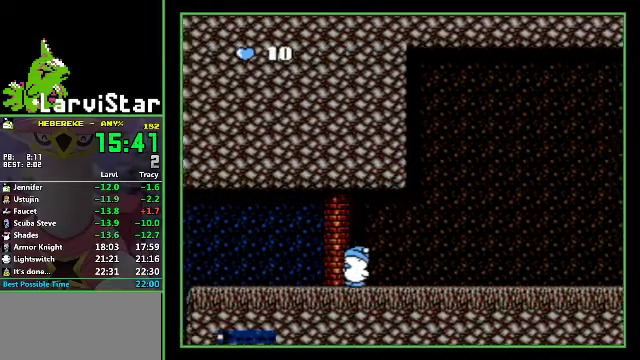
{"buttons": ["DPAD_LEFT"], "events": []}
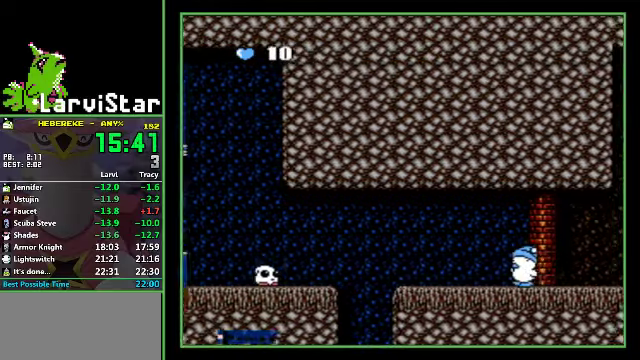
{"buttons": ["DPAD_LEFT"], "events": []}
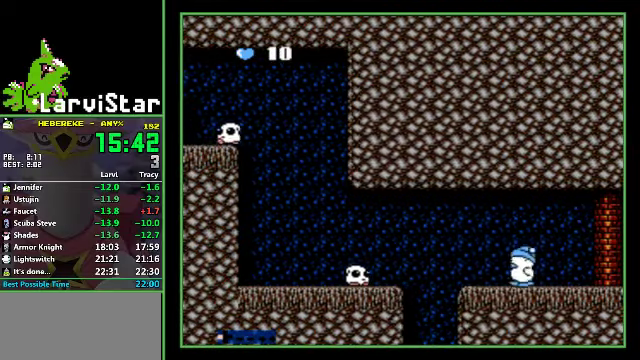
{"buttons": [], "events": [[33, "A", "down"], [100, "A", "up"], [300, "DPAD_LEFT", "up"]]}
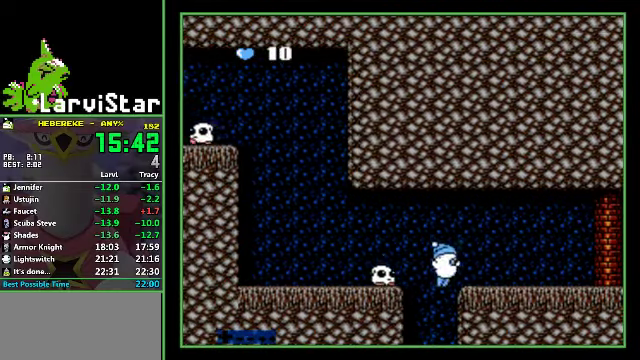
{"buttons": [], "events": []}
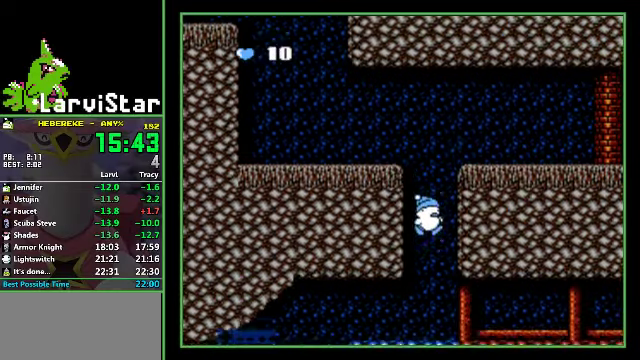
{"buttons": ["DPAD_LEFT"], "events": [[466, "DPAD_LEFT", "down"]]}
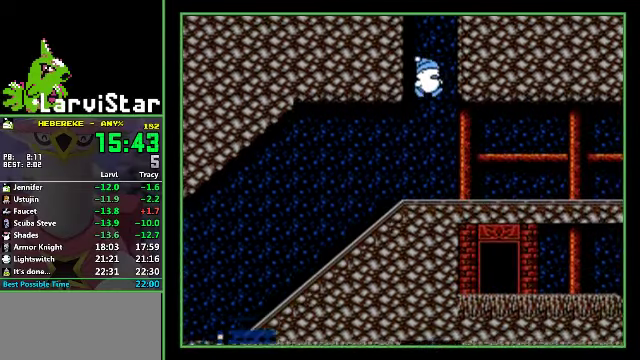
{"buttons": ["DPAD_LEFT"], "events": []}
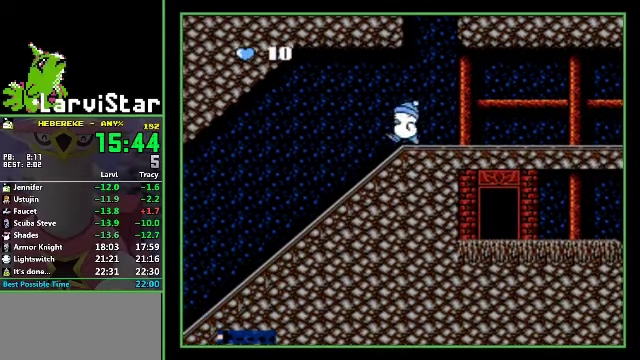
{"buttons": ["DPAD_LEFT"], "events": []}
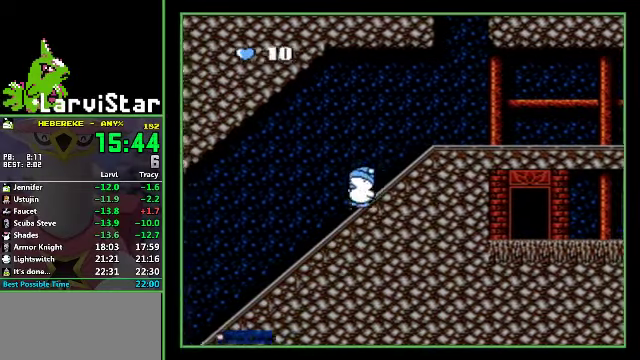
{"buttons": ["DPAD_LEFT"], "events": []}
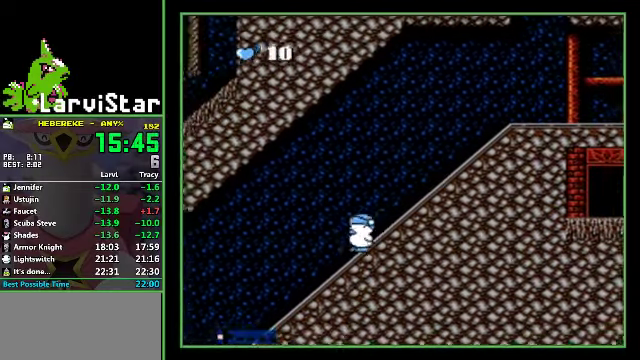
{"buttons": ["DPAD_LEFT"], "events": []}
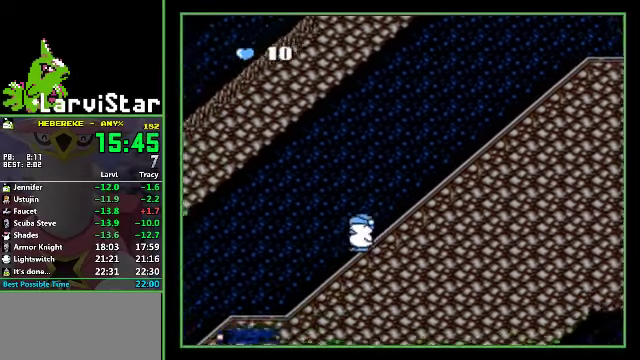
{"buttons": ["DPAD_LEFT"], "events": []}
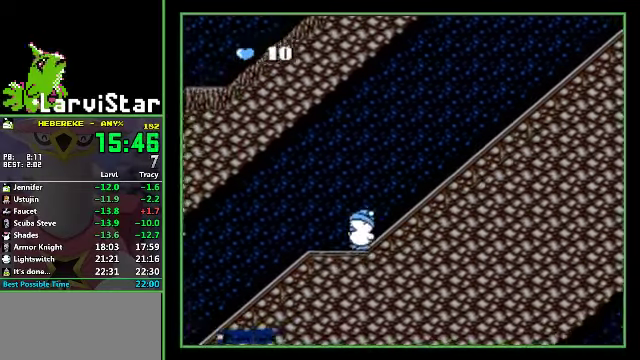
{"buttons": ["DPAD_LEFT"], "events": []}